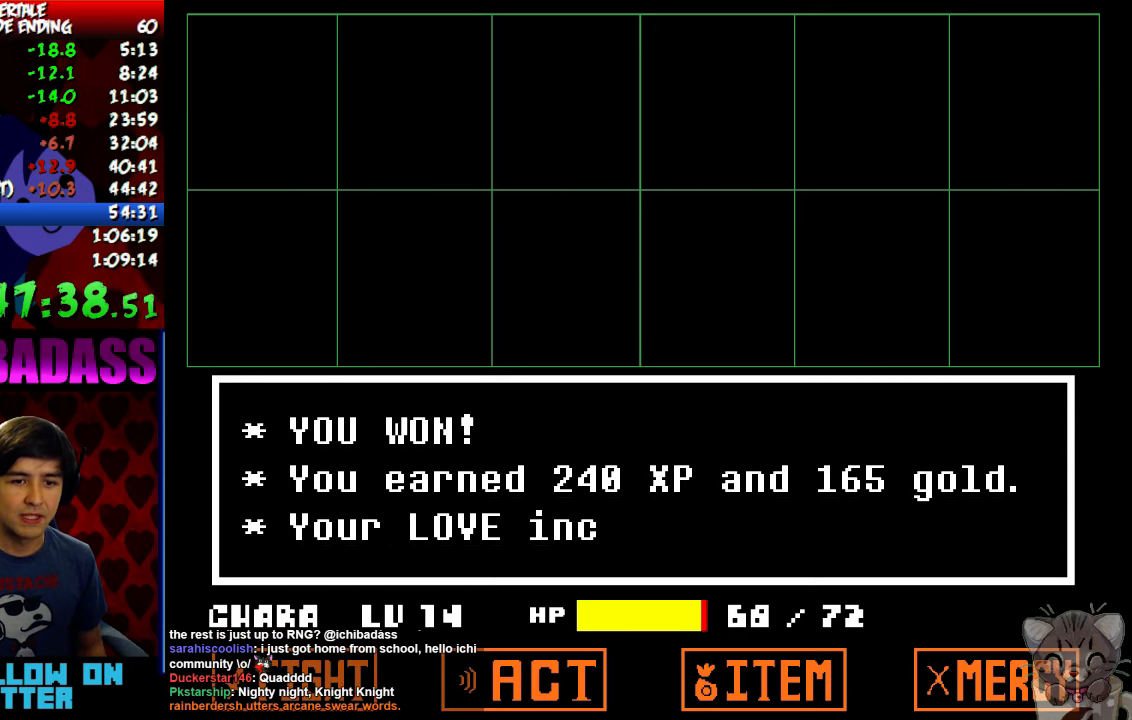
Gameplay with keyboard; each line is a JSON object with the keys held at the frame after it. "events" lists presses ("down") and releases ("up") of "c", "down", "escape", "left", "return", "right", "shift", "up", "x" and "z" between this image and that frame as [ms after this image, input, new state], when the widget could be followed in between. No other keys are recorded. Mouse input is not recorded.
{"keys": ["down", "up", "x"], "events": [[33, "x", "down"], [100, "x", "up"], [133, "z", "down"], [166, "z", "up"], [200, "x", "down"], [233, "x", "up"], [266, "z", "down"], [300, "z", "up"], [333, "x", "down"], [400, "x", "up"], [433, "z", "down"], [466, "x", "down"], [466, "z", "up"]]}
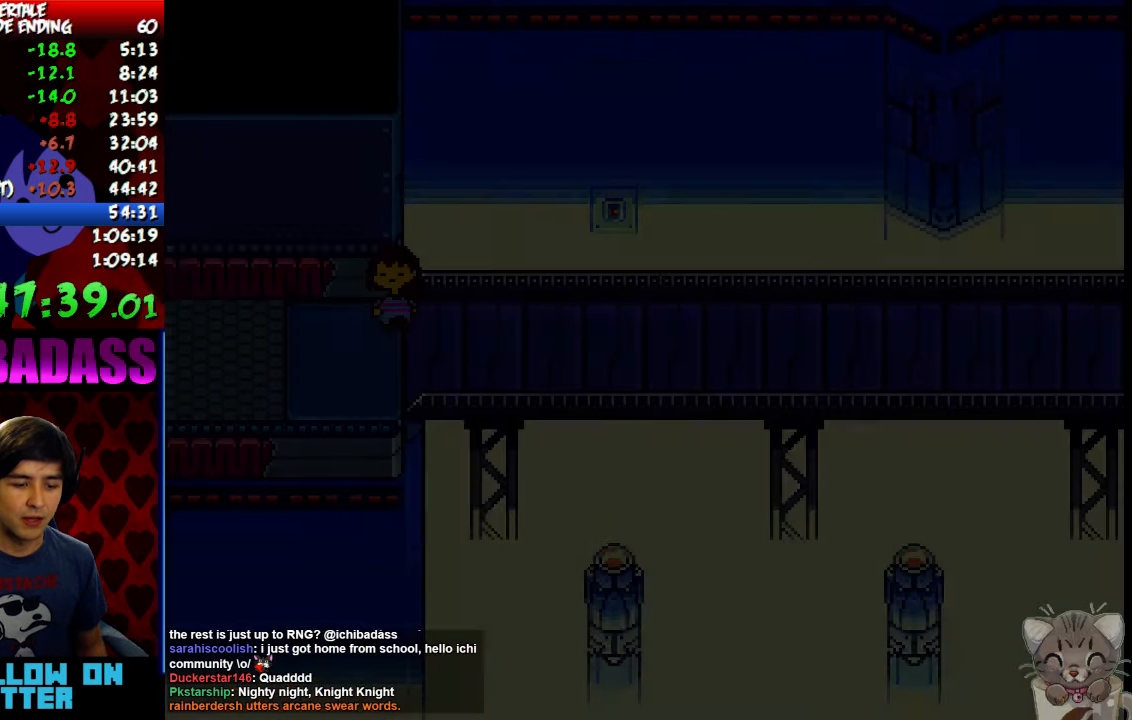
{"keys": ["down", "up"], "events": [[66, "x", "up"], [66, "z", "down"], [100, "z", "up"], [133, "x", "down"], [166, "x", "up"]]}
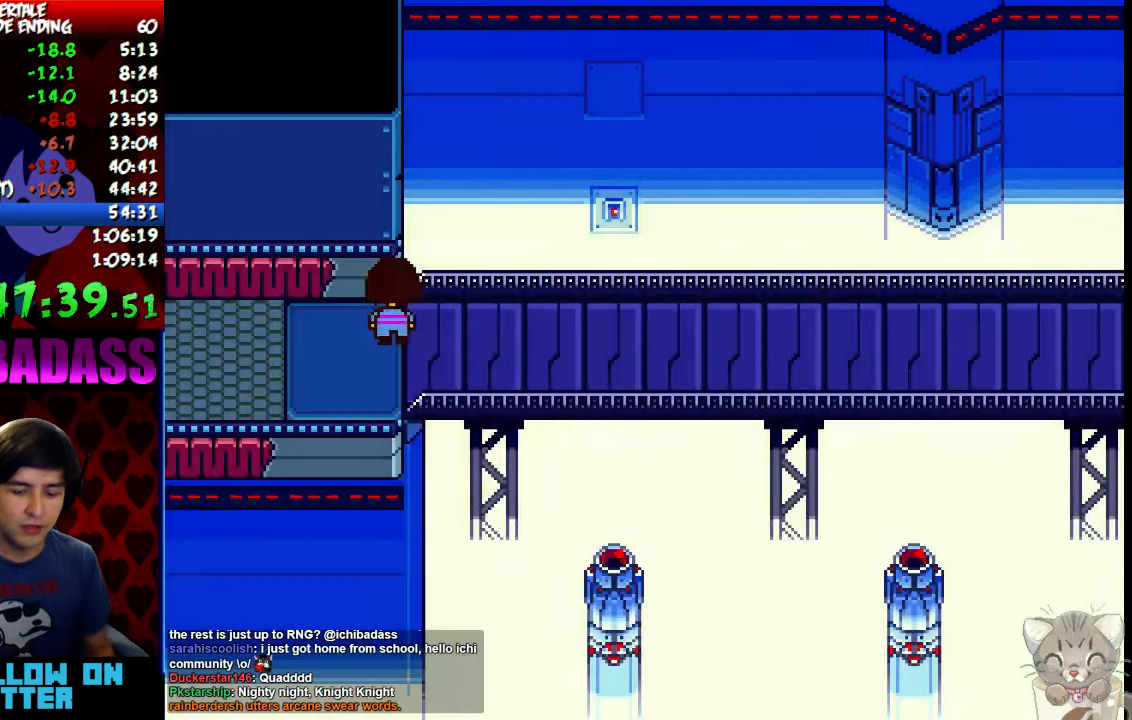
{"keys": ["down", "up"], "events": []}
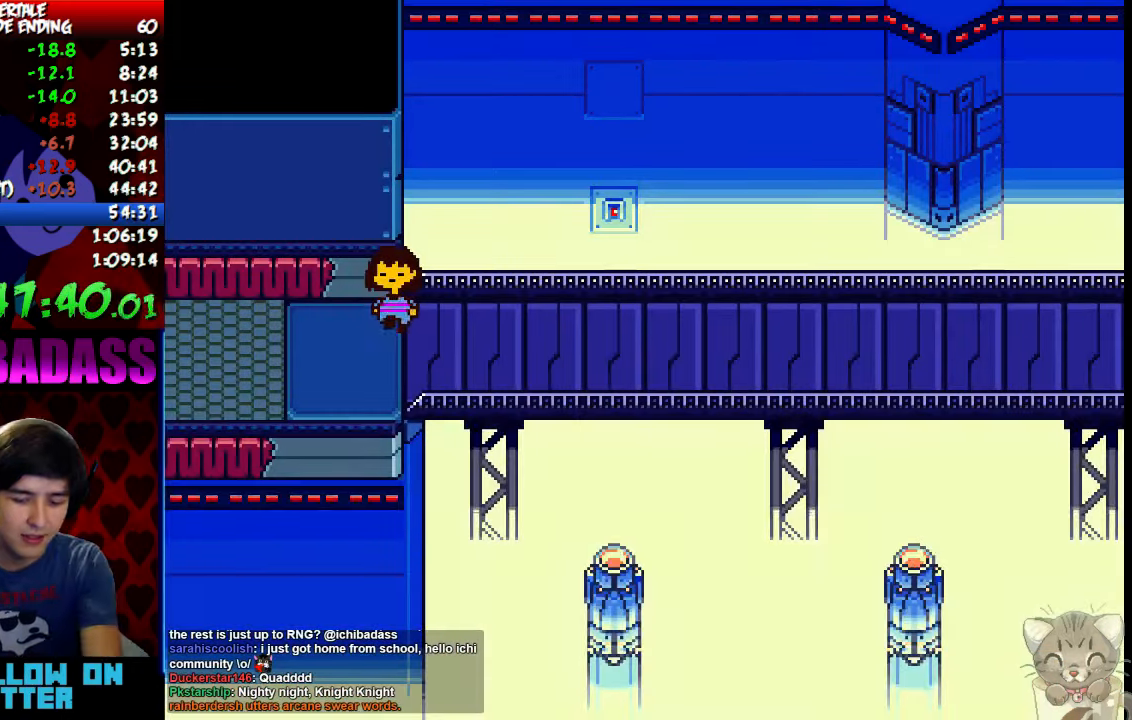
{"keys": ["down", "up"], "events": []}
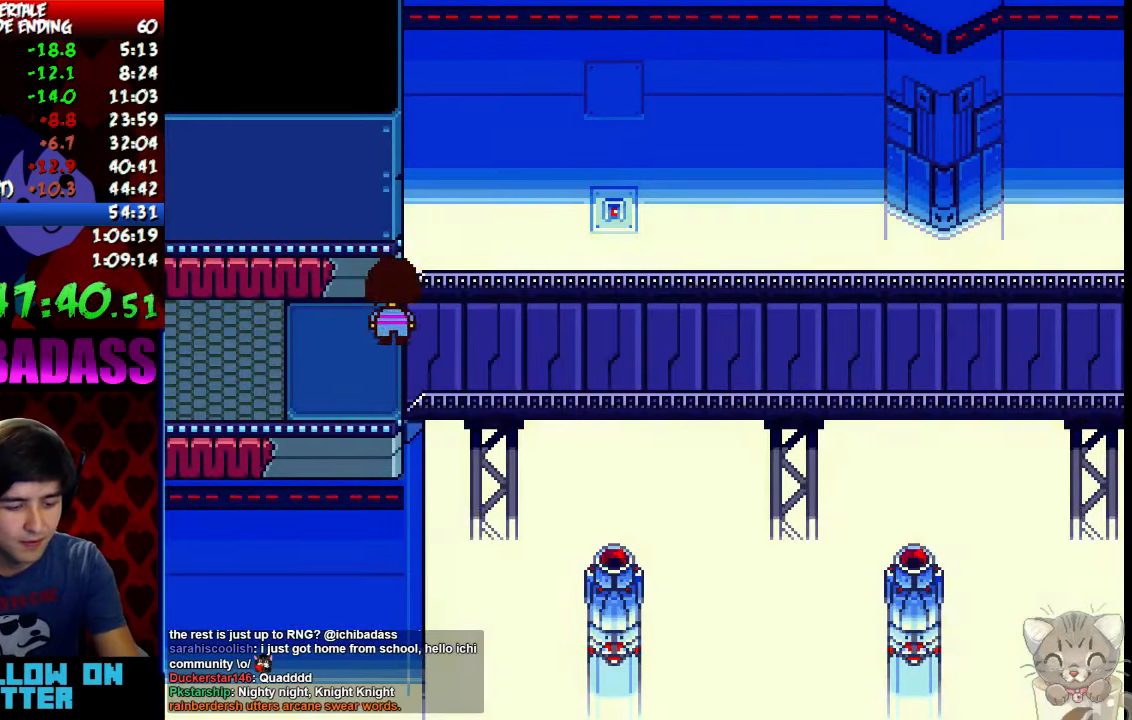
{"keys": ["down", "up"], "events": []}
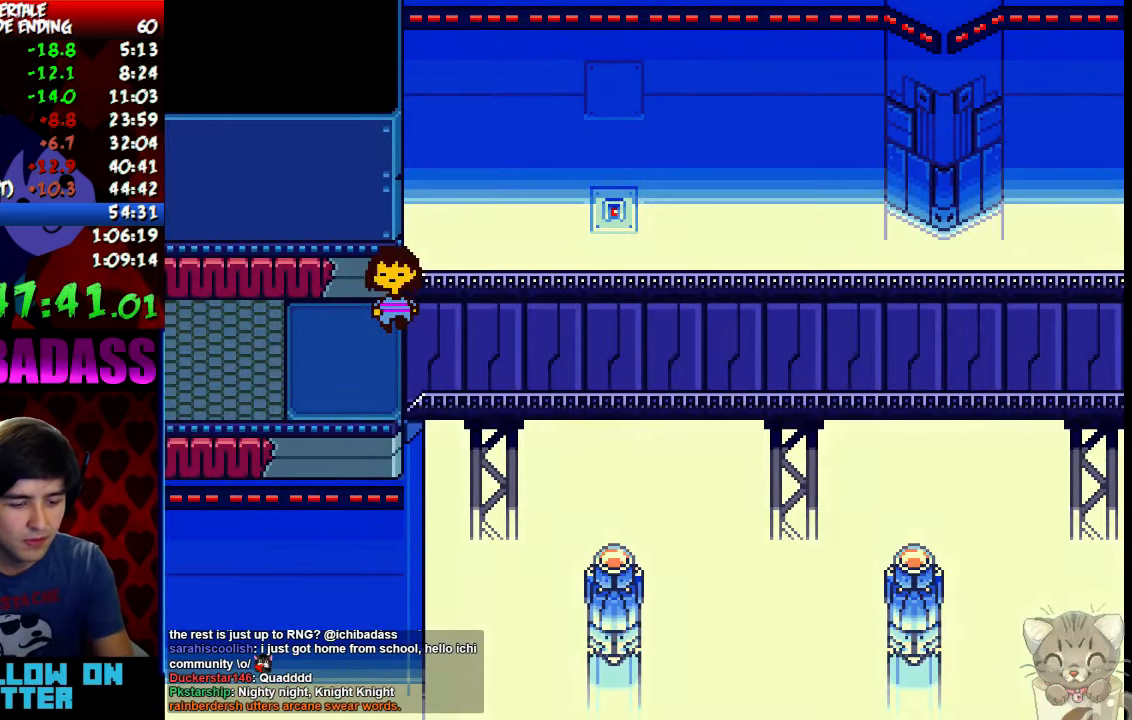
{"keys": ["down", "up"], "events": []}
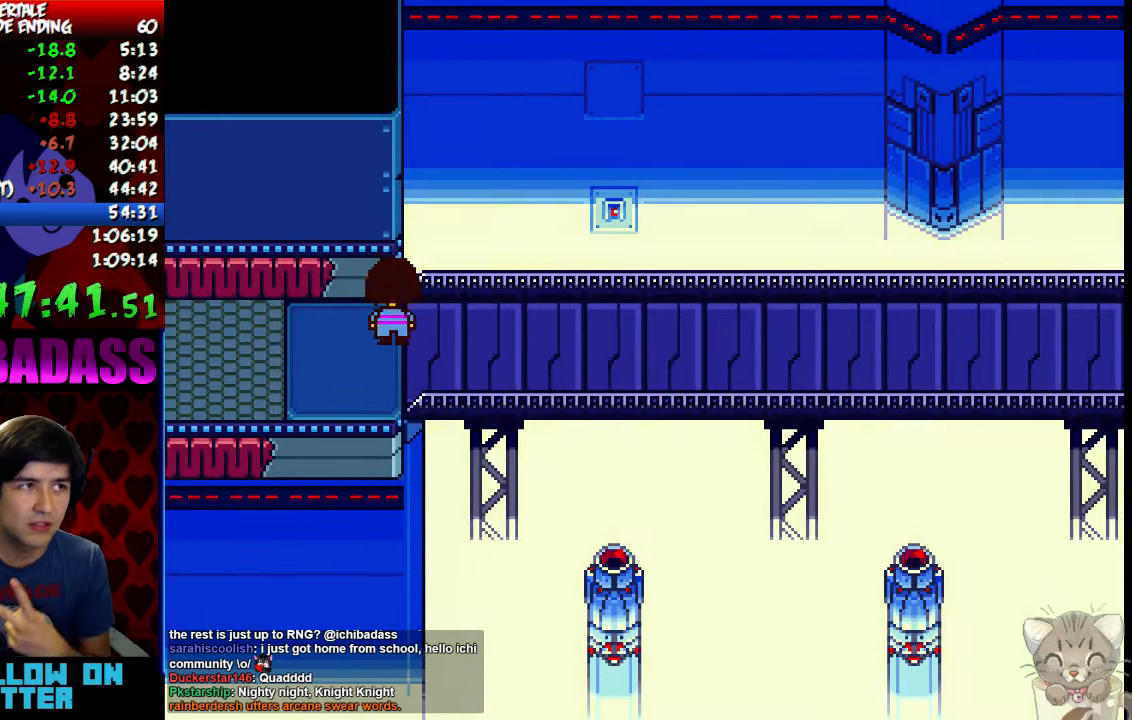
{"keys": ["down", "up"], "events": []}
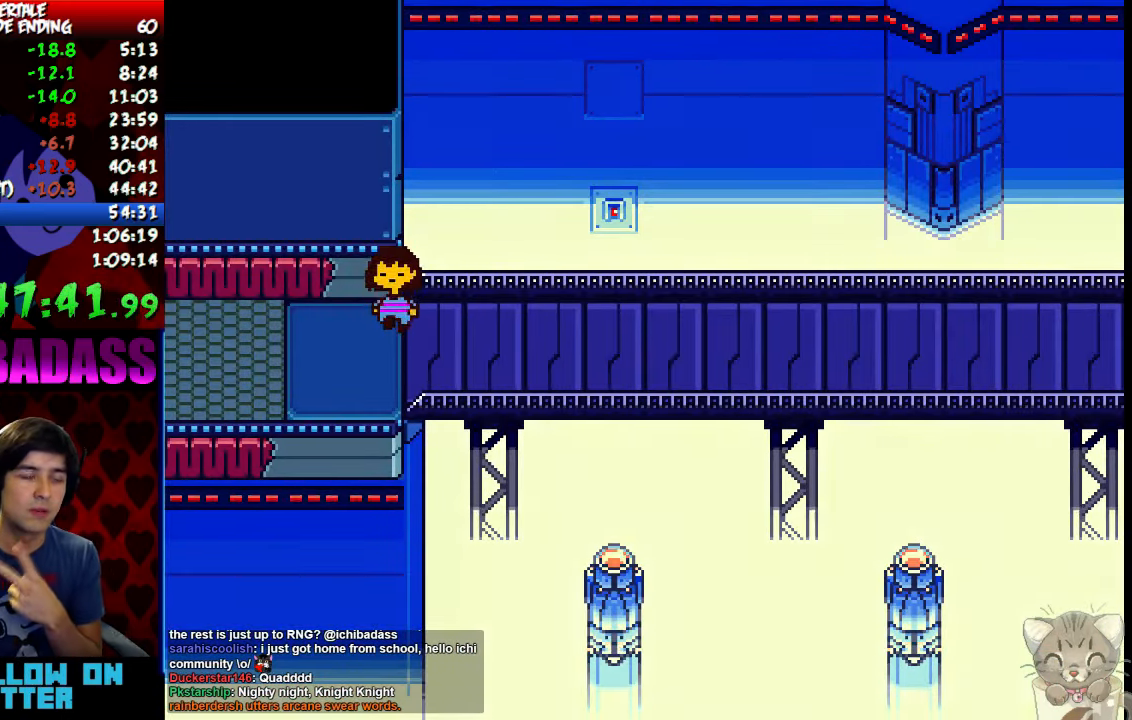
{"keys": ["down", "up"], "events": []}
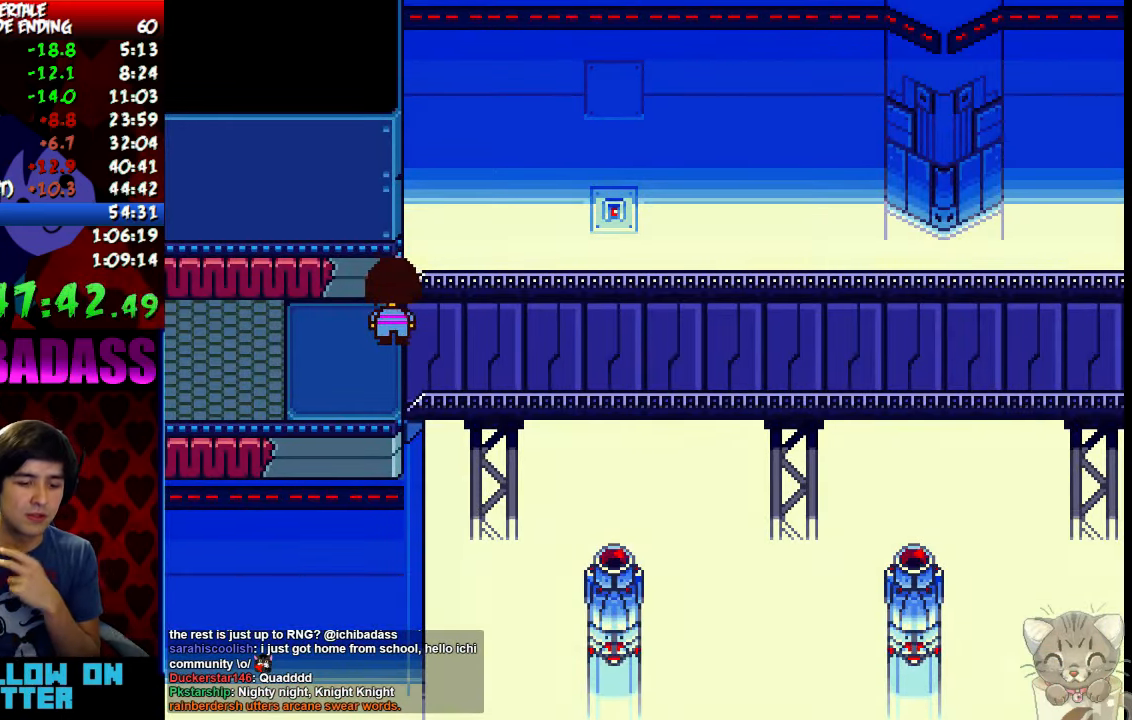
{"keys": ["down", "up"], "events": []}
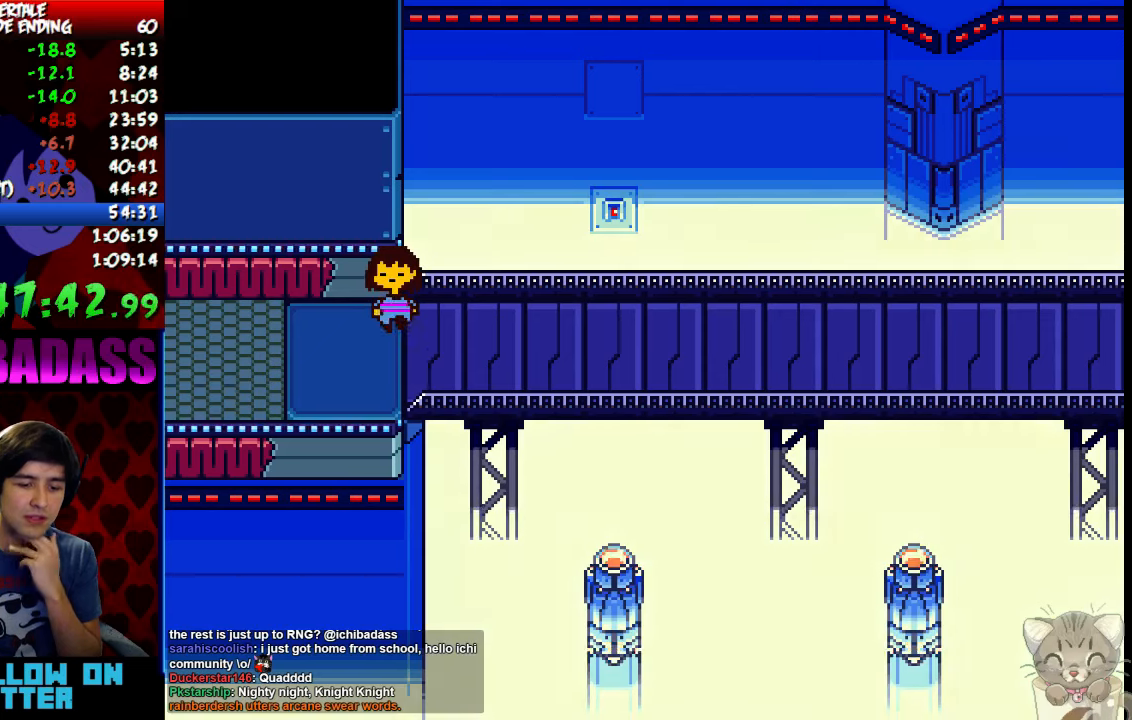
{"keys": ["down", "up"], "events": []}
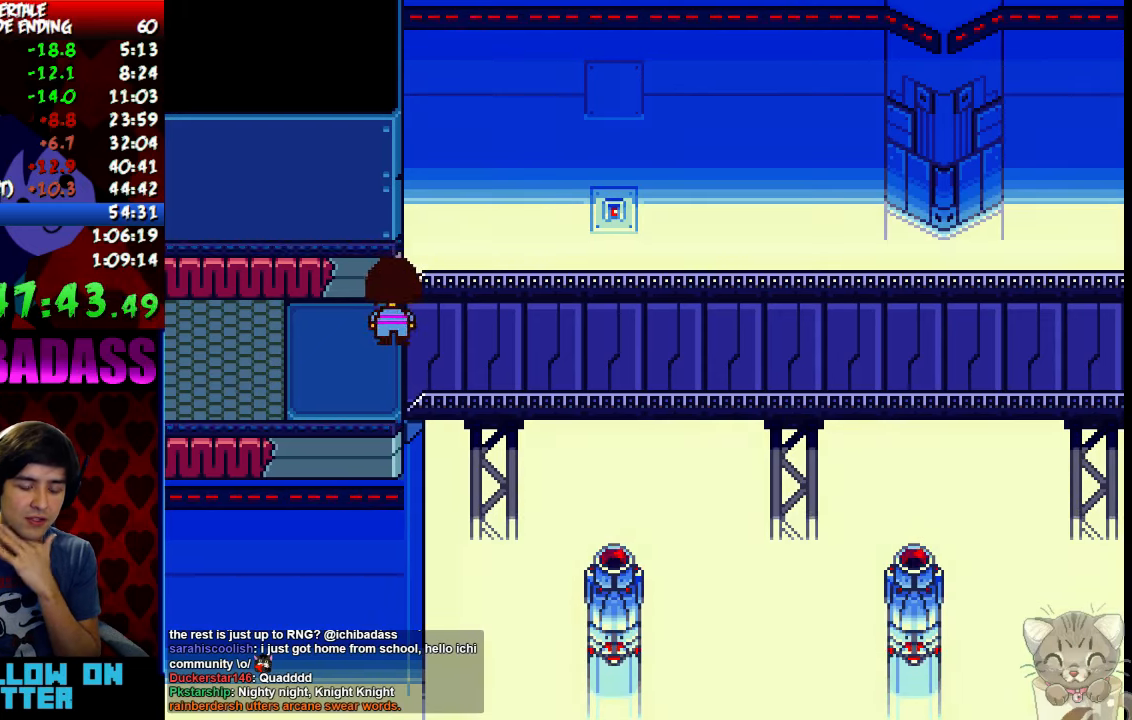
{"keys": ["down", "up"], "events": []}
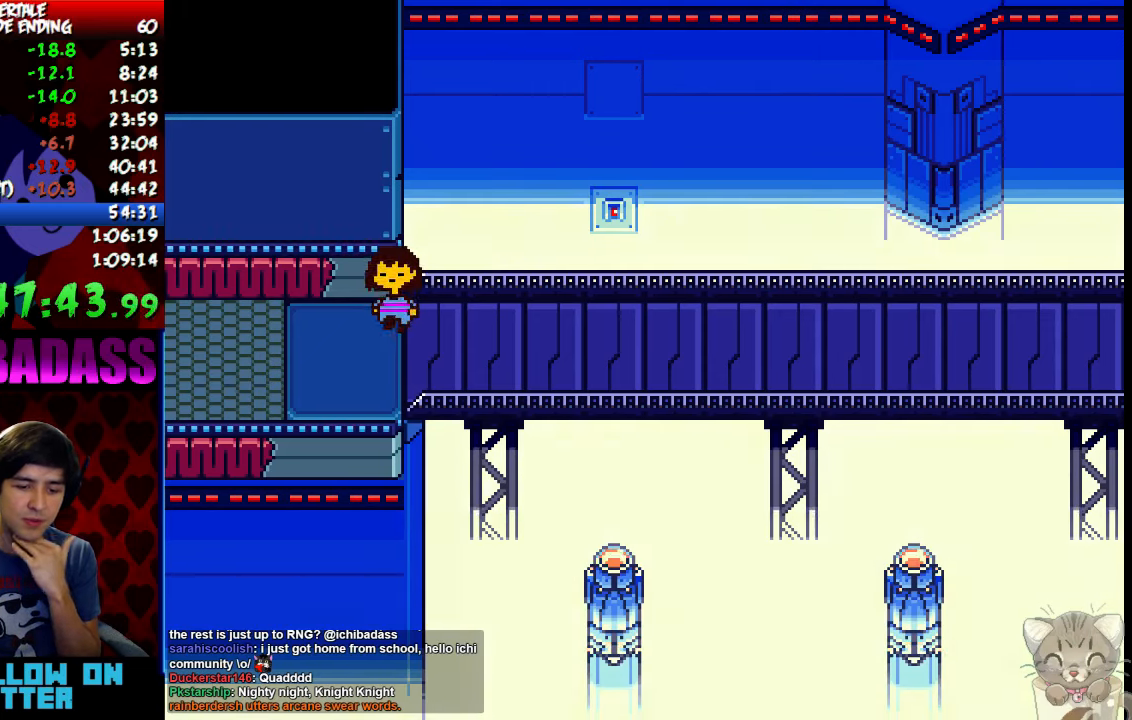
{"keys": ["down", "up"], "events": []}
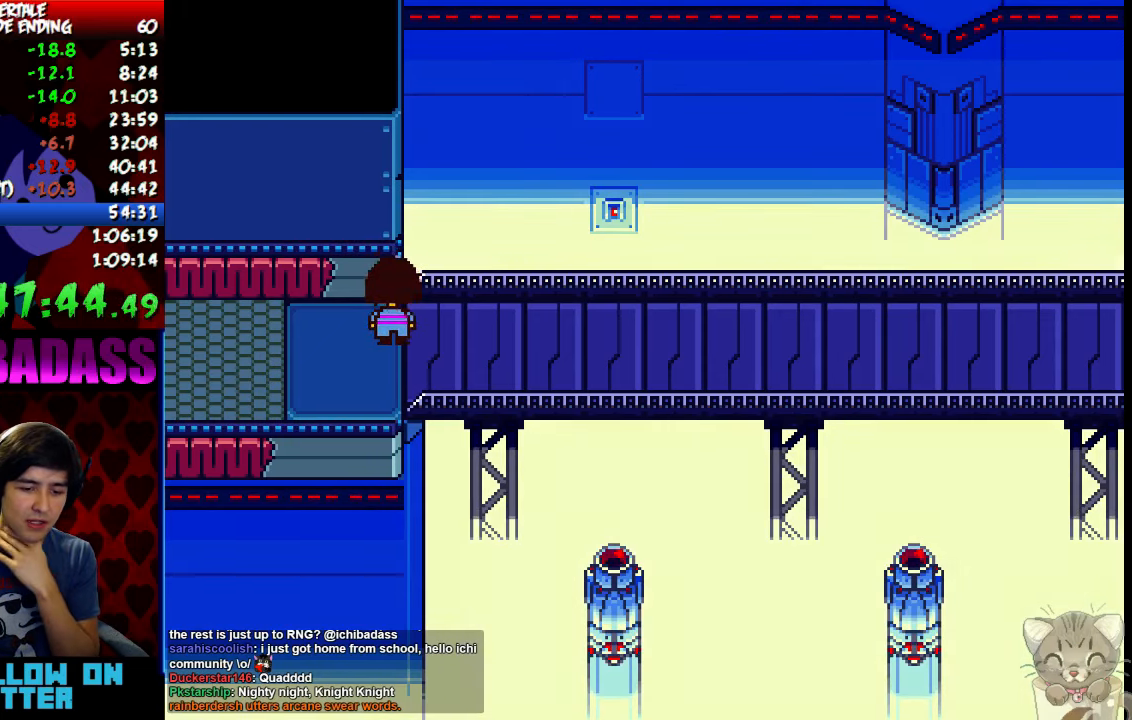
{"keys": ["down", "up"], "events": []}
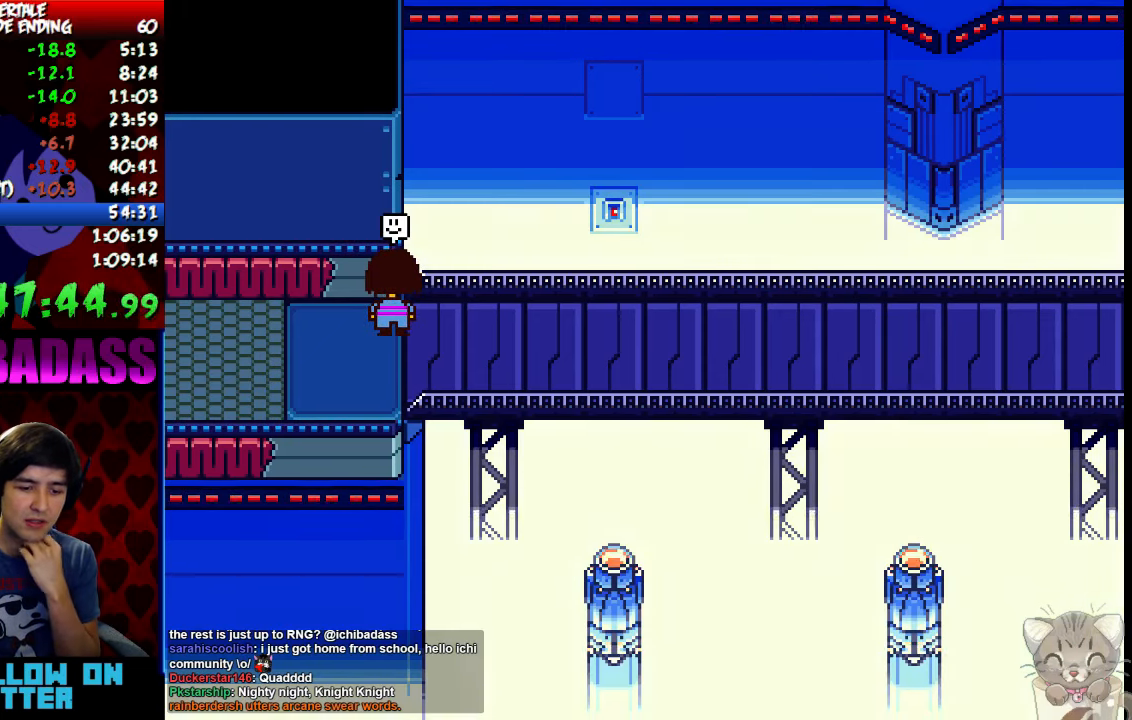
{"keys": ["down", "up"], "events": []}
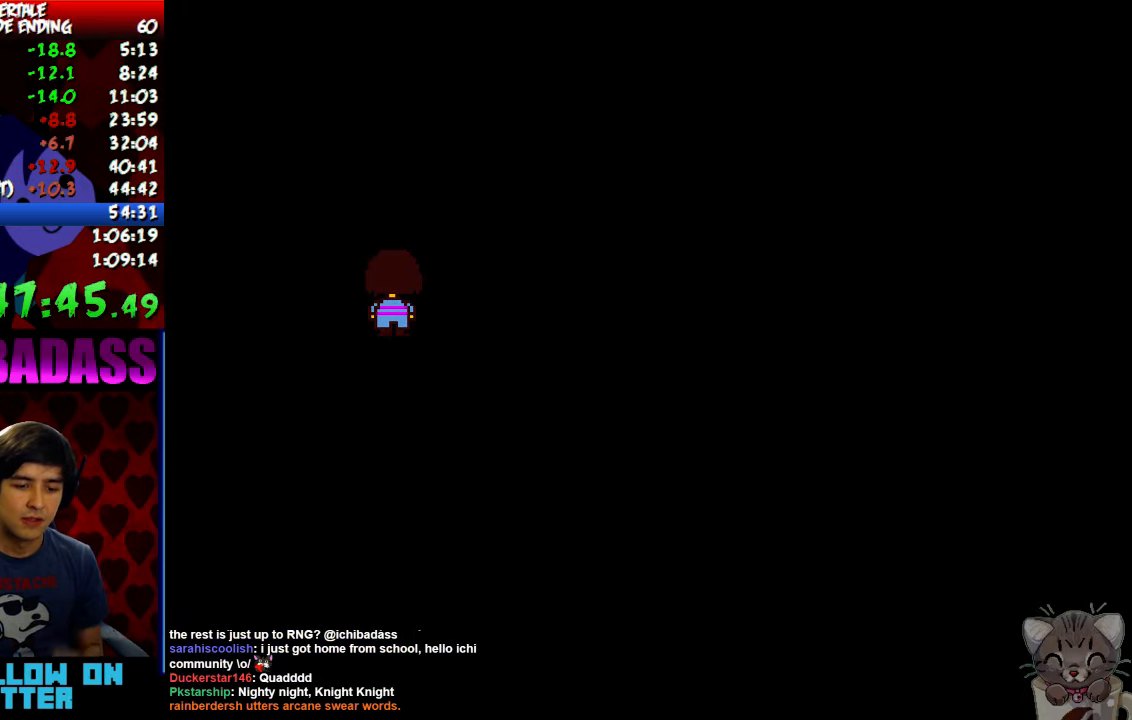
{"keys": ["down", "up"], "events": []}
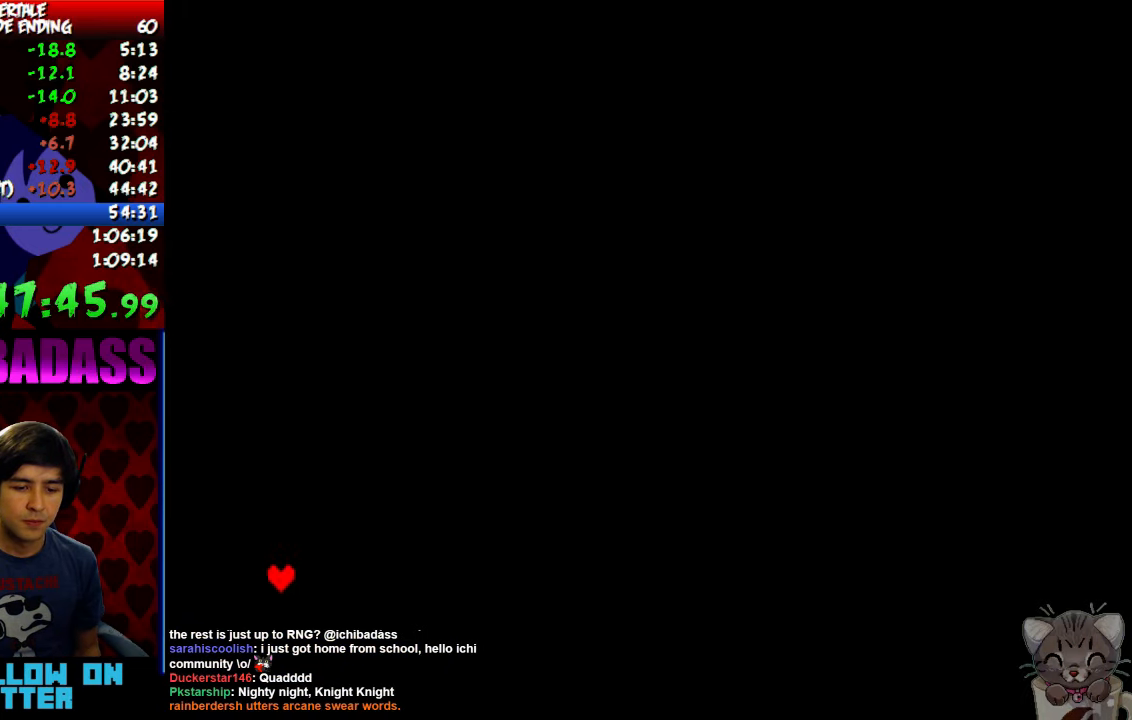
{"keys": [], "events": [[400, "down", "up"], [434, "up", "up"]]}
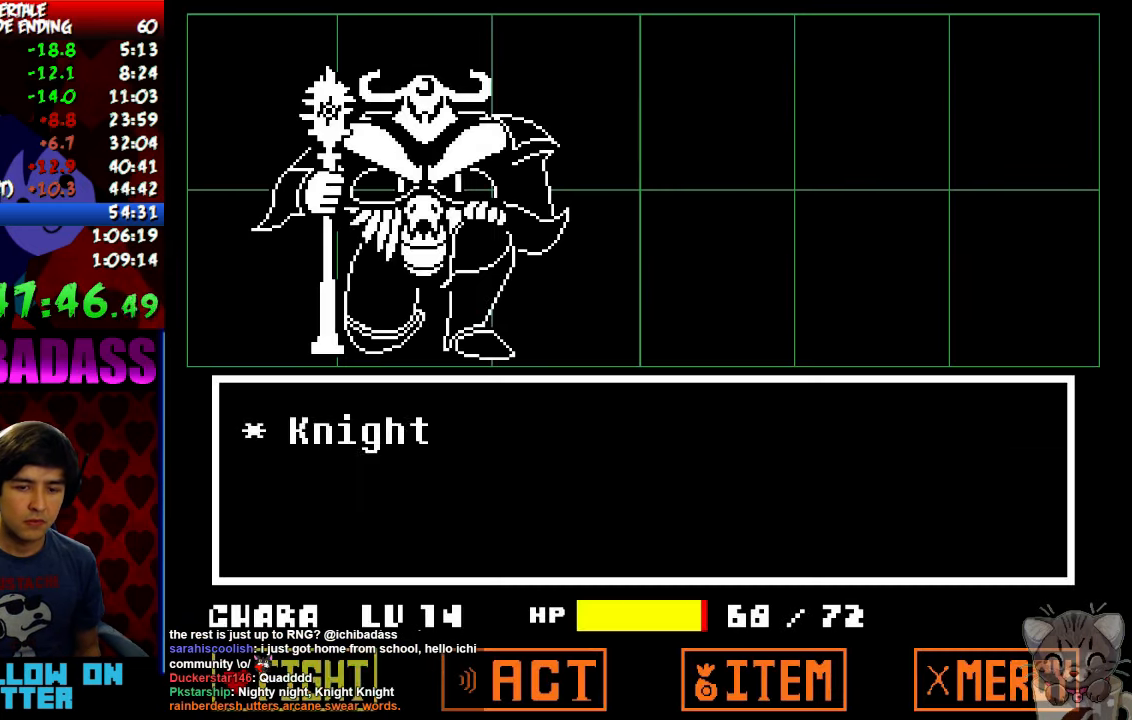
{"keys": [], "events": [[100, "return", "down"], [167, "return", "up"], [167, "z", "down"], [234, "z", "up"]]}
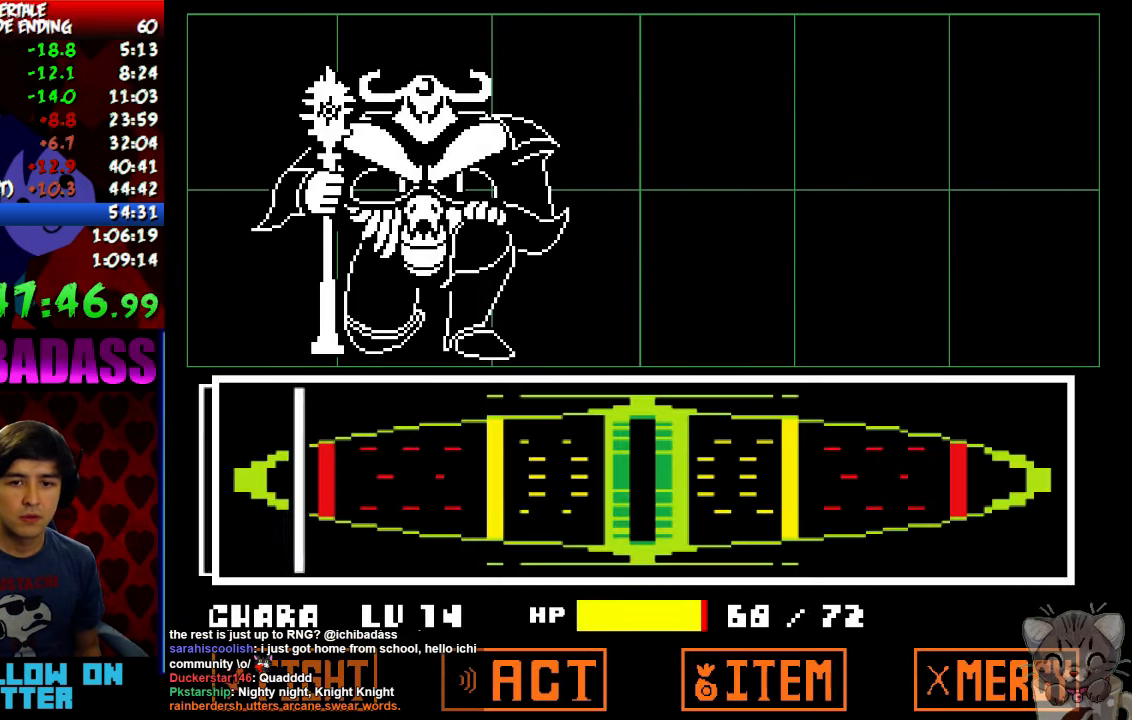
{"keys": [], "events": []}
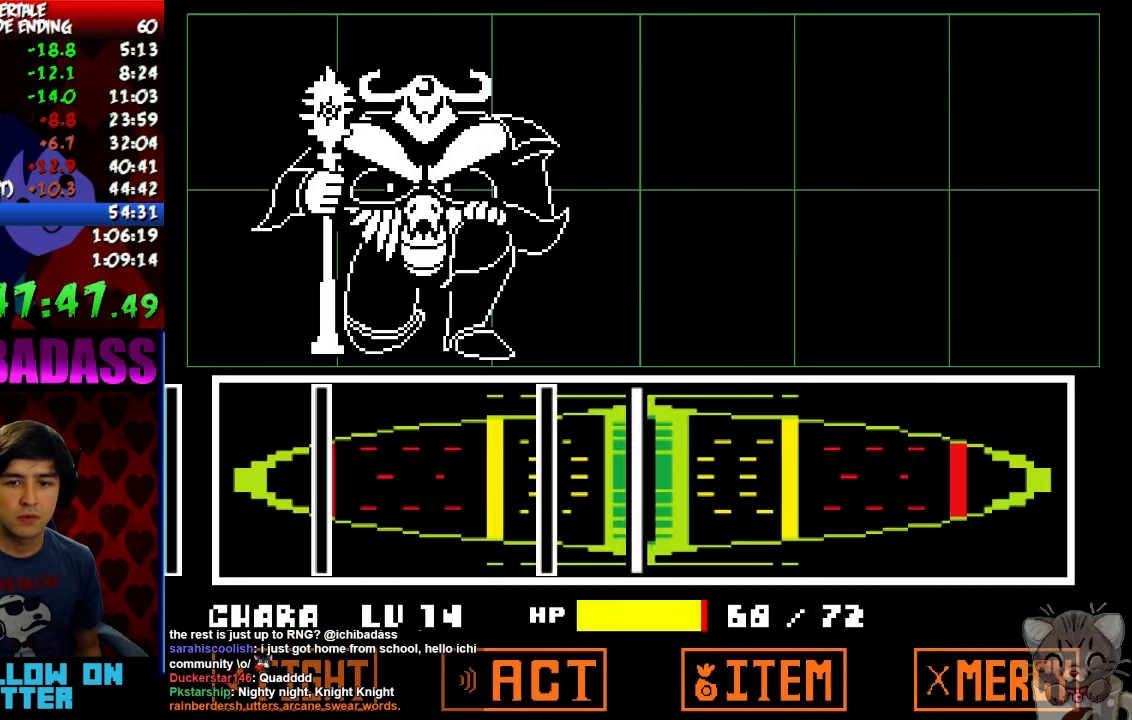
{"keys": [], "events": [[34, "z", "down"], [100, "z", "up"], [200, "z", "down"], [267, "z", "up"]]}
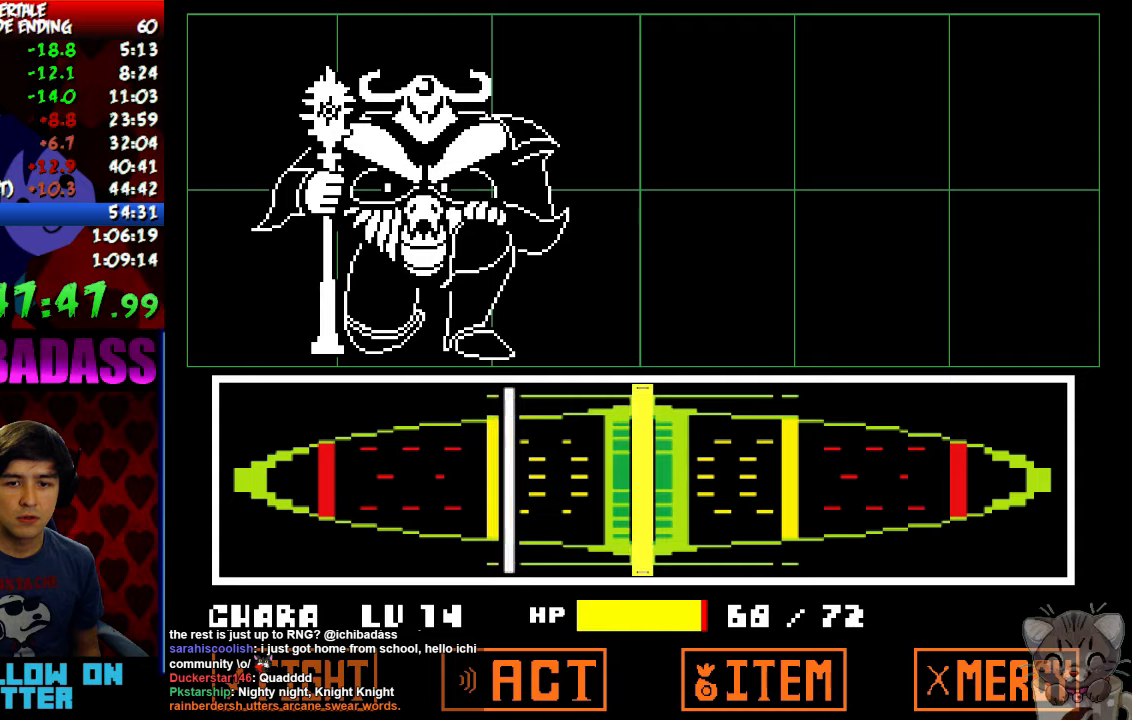
{"keys": [], "events": [[33, "z", "down"], [100, "z", "up"], [267, "z", "down"], [367, "z", "up"]]}
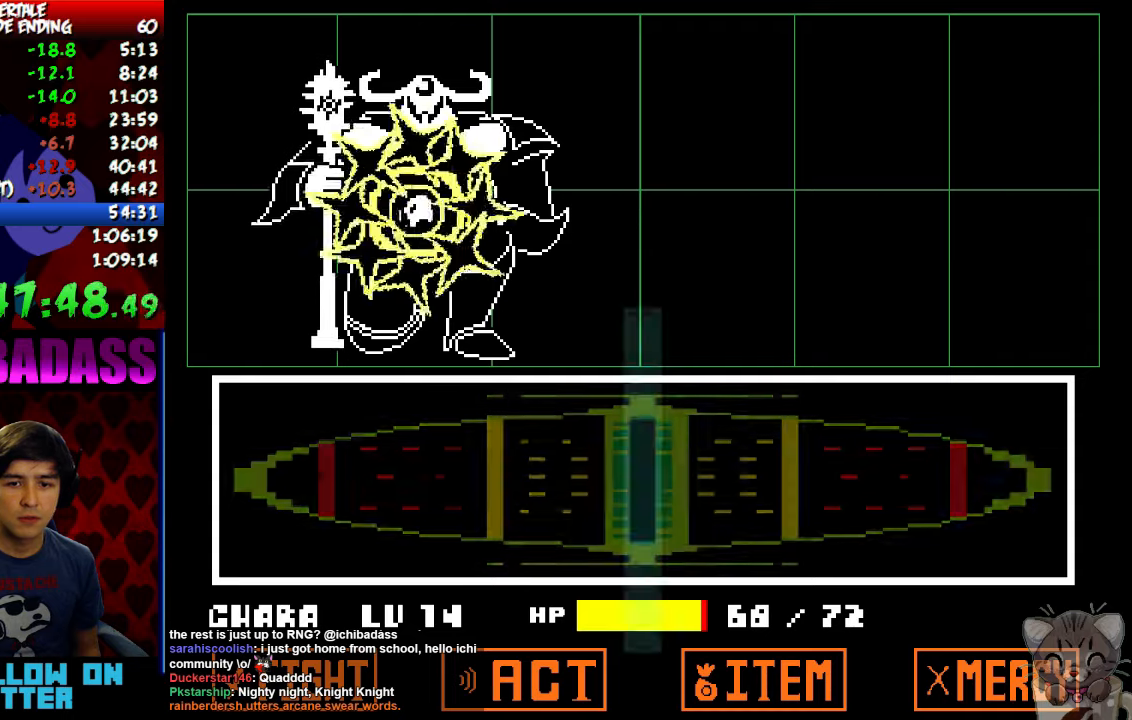
{"keys": ["x", "z"], "events": [[200, "return", "down"], [233, "shift", "down"], [300, "return", "up"], [300, "shift", "up"], [400, "return", "down"], [400, "shift", "down"], [467, "return", "up"], [467, "shift", "up"], [467, "z", "down"], [500, "x", "down"]]}
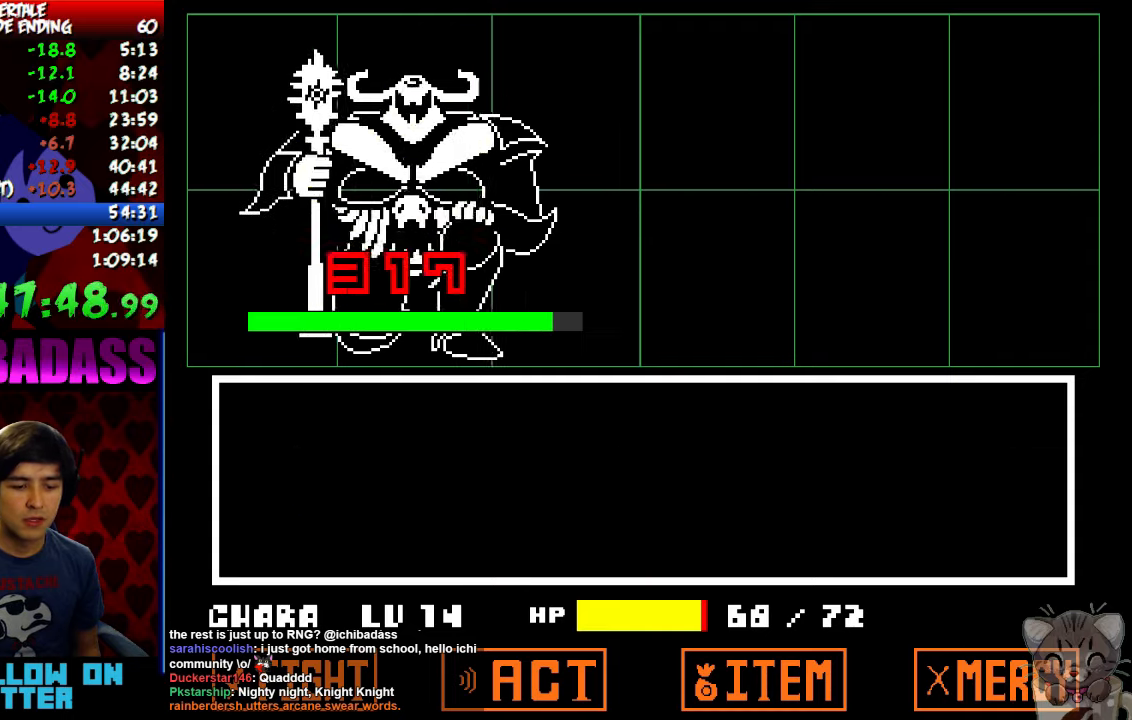
{"keys": ["down", "up", "x"], "events": [[33, "z", "up"], [100, "x", "up"], [167, "z", "down"], [233, "x", "down"], [233, "z", "up"], [300, "down", "down"], [300, "x", "up"], [333, "up", "down"], [400, "z", "down"], [433, "x", "down"], [467, "z", "up"]]}
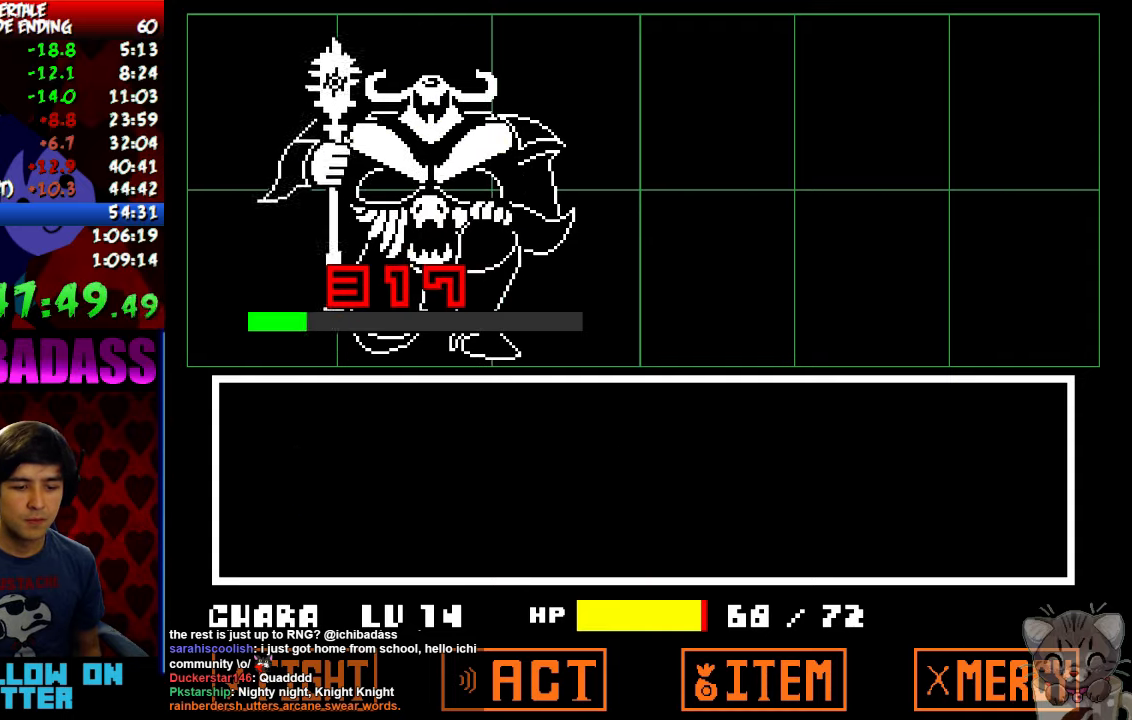
{"keys": ["down", "up", "z"], "events": [[33, "x", "up"], [133, "z", "down"], [167, "x", "down"], [167, "z", "up"], [233, "x", "up"], [300, "z", "down"], [367, "x", "down"], [367, "z", "up"], [433, "x", "up"], [467, "z", "down"]]}
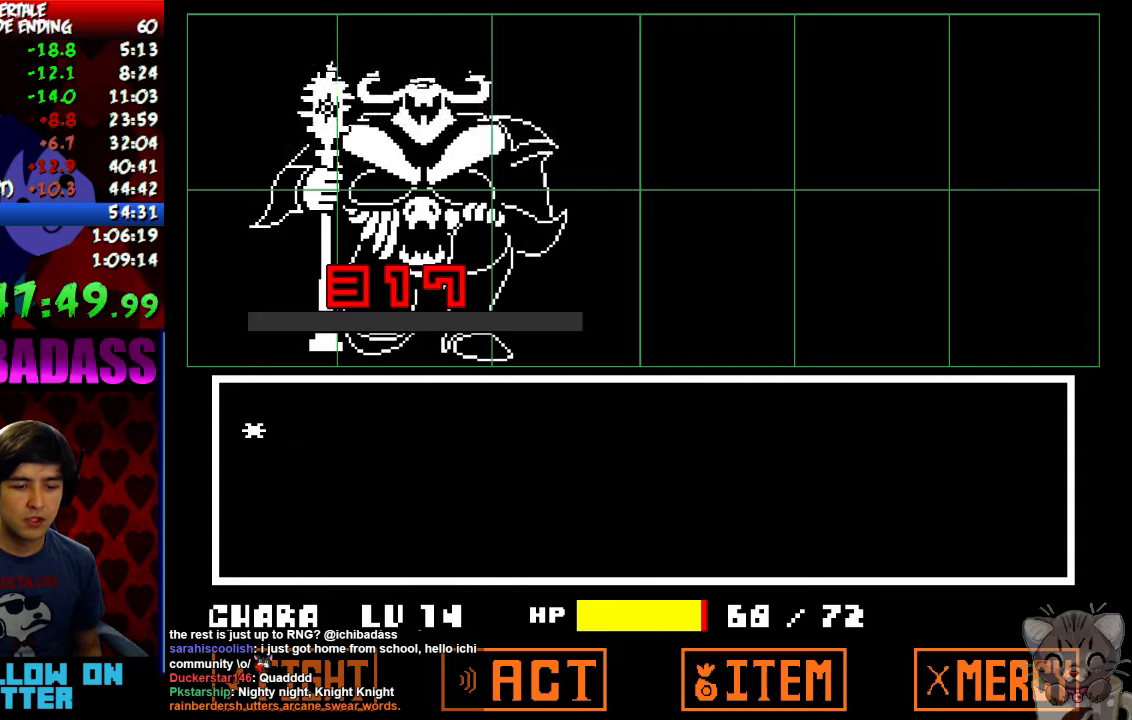
{"keys": ["down", "up", "z"], "events": [[33, "x", "down"], [33, "z", "up"], [100, "x", "up"], [167, "z", "down"], [200, "z", "up"], [233, "x", "down"], [267, "x", "up"], [333, "z", "down"], [367, "z", "up"], [400, "x", "down"], [433, "x", "up"], [500, "z", "down"]]}
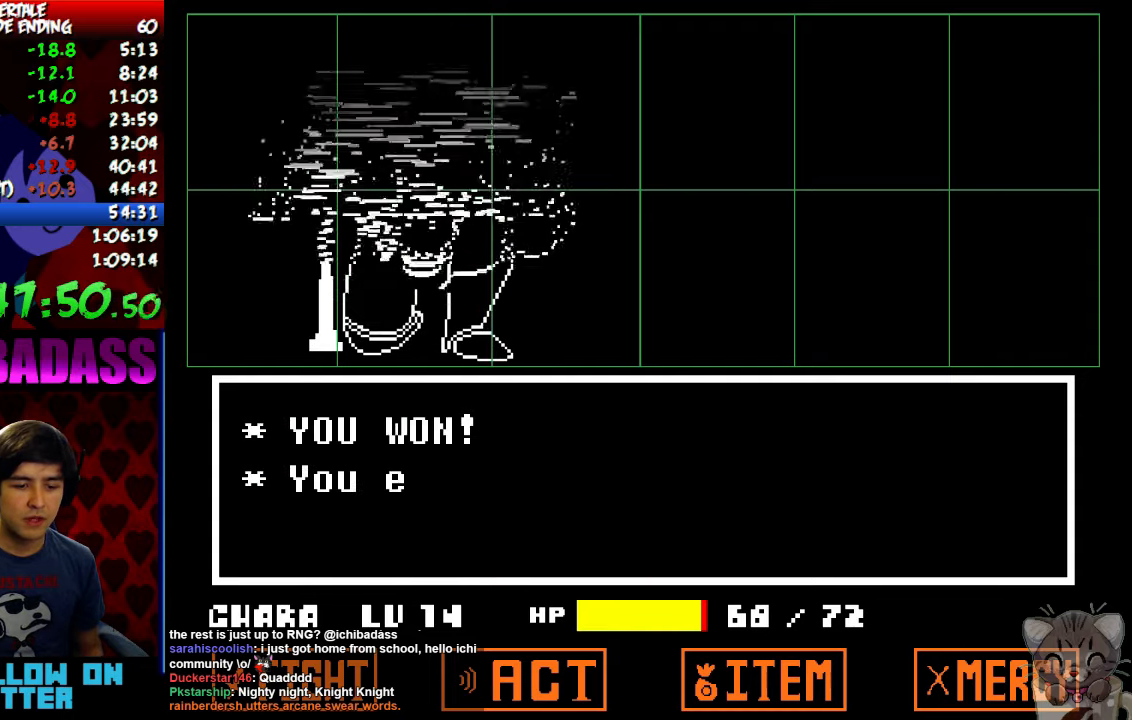
{"keys": ["down", "up", "z"], "events": [[33, "z", "up"], [67, "x", "down"], [133, "x", "up"], [167, "z", "down"], [233, "x", "down"], [233, "z", "up"], [300, "x", "up"], [333, "z", "down"], [400, "x", "down"], [400, "z", "up"], [467, "x", "up"], [500, "z", "down"]]}
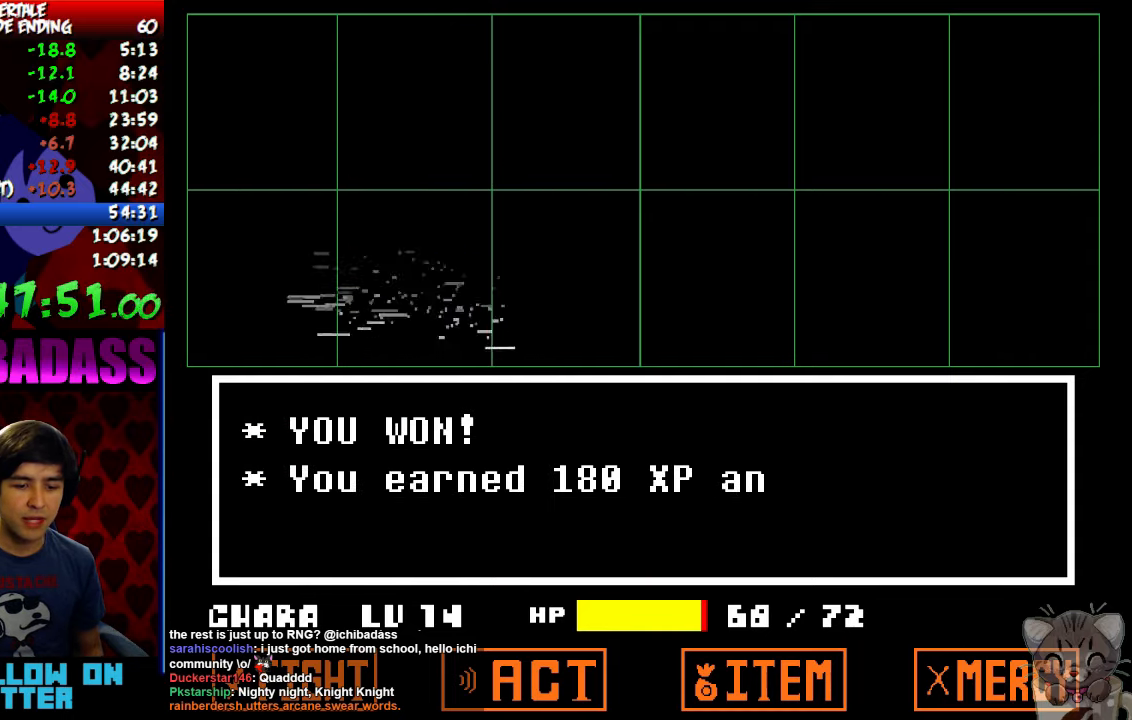
{"keys": ["down", "up", "z"], "events": [[67, "x", "down"], [67, "z", "up"], [133, "x", "up"], [167, "z", "down"], [200, "z", "up"], [233, "x", "down"], [267, "x", "up"], [333, "z", "down"], [367, "z", "up"], [400, "x", "down"], [433, "x", "up"], [467, "z", "down"]]}
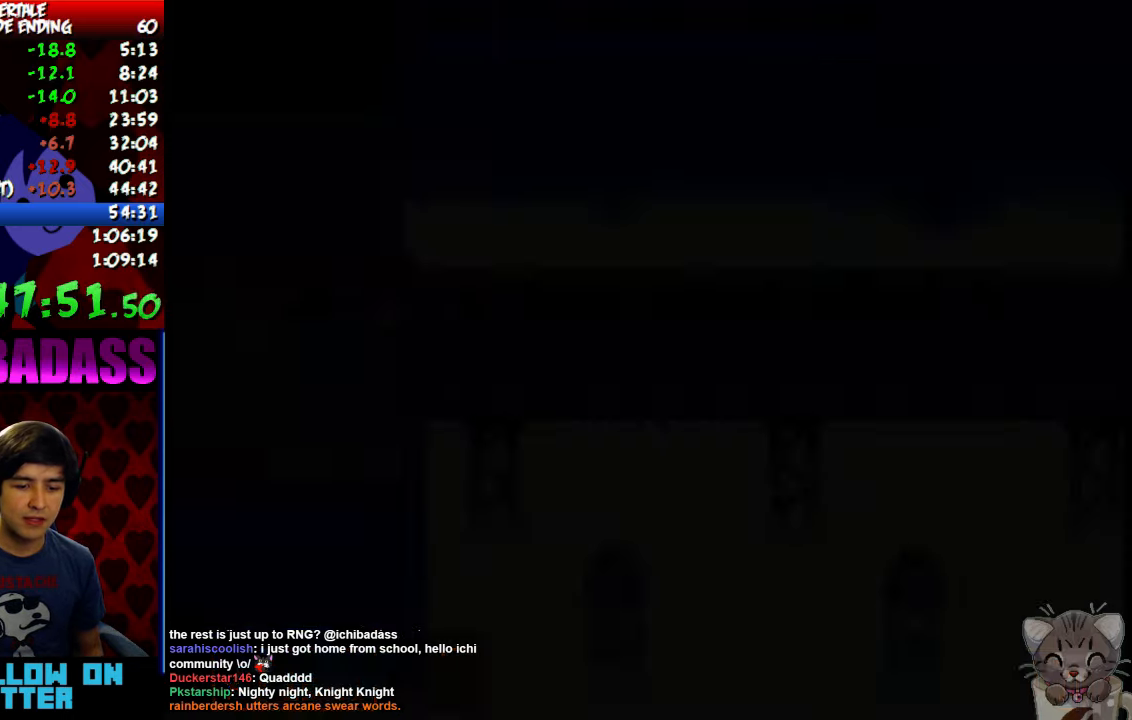
{"keys": ["down", "up"], "events": [[33, "z", "up"], [67, "x", "down"], [100, "x", "up"], [133, "z", "down"], [200, "x", "down"], [200, "z", "up"], [300, "x", "up"], [300, "z", "down"], [333, "z", "up"]]}
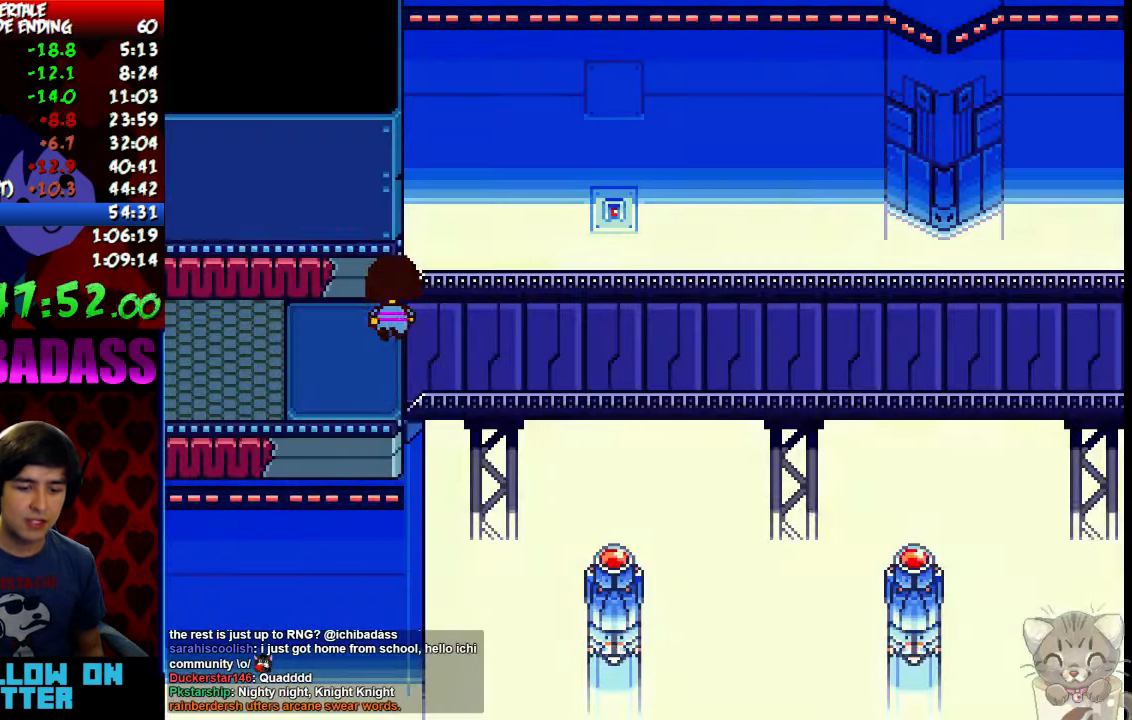
{"keys": ["down", "up"], "events": []}
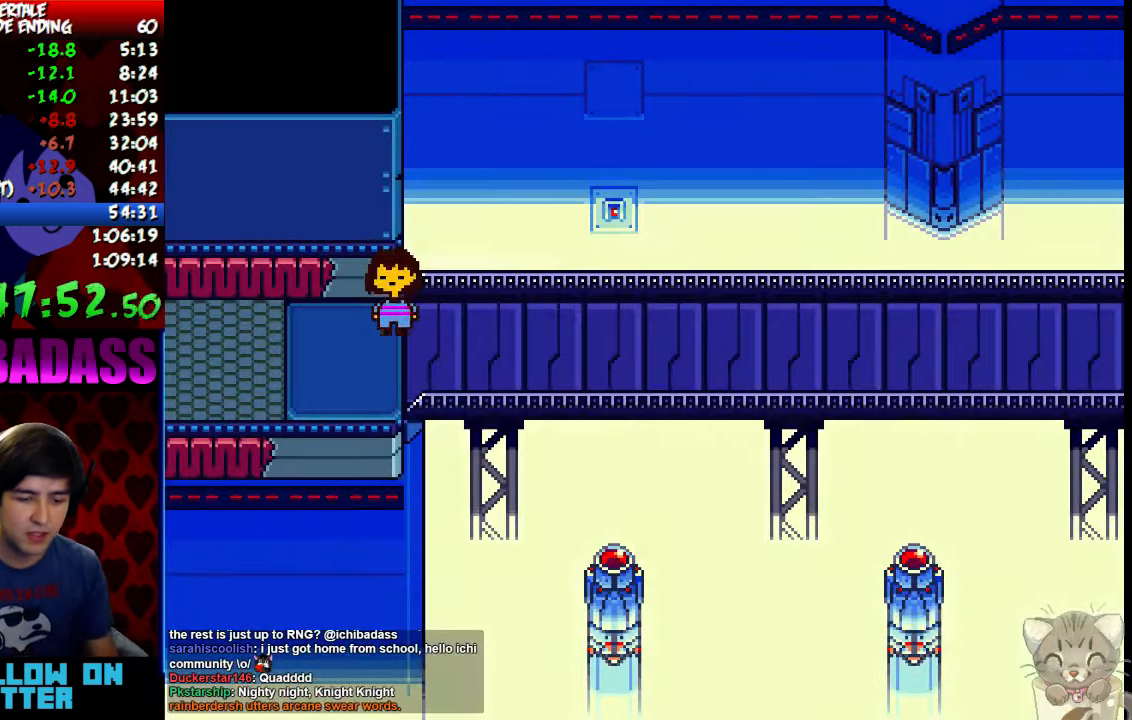
{"keys": ["down", "up"], "events": []}
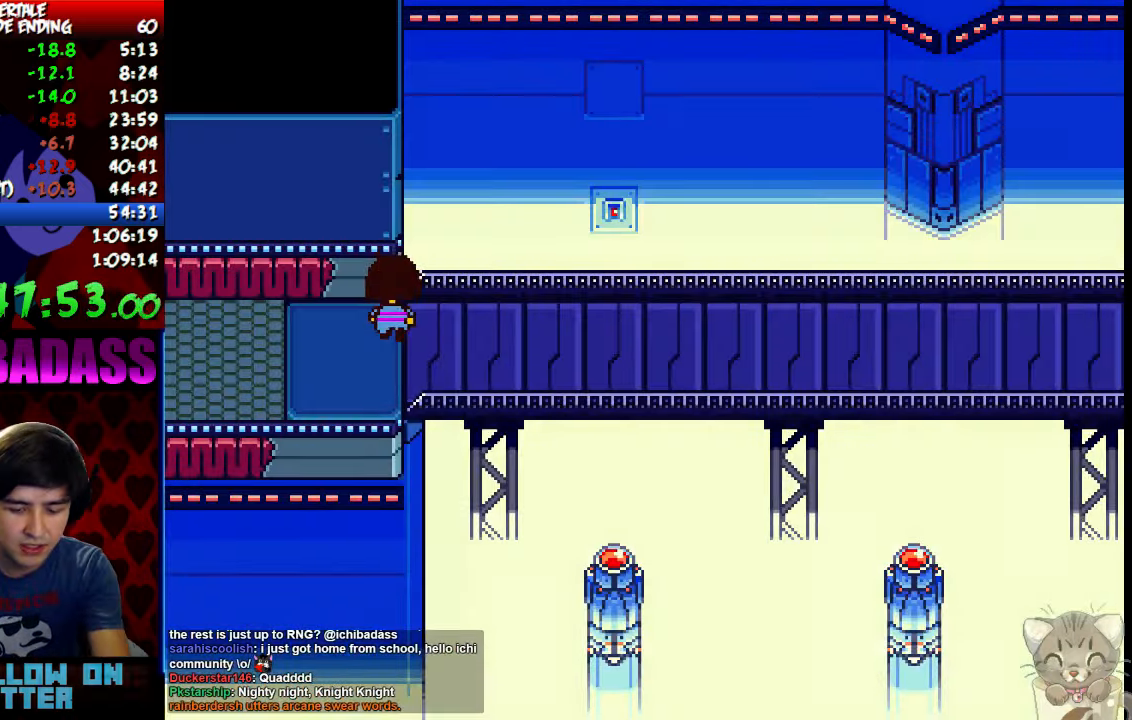
{"keys": ["down", "up"], "events": []}